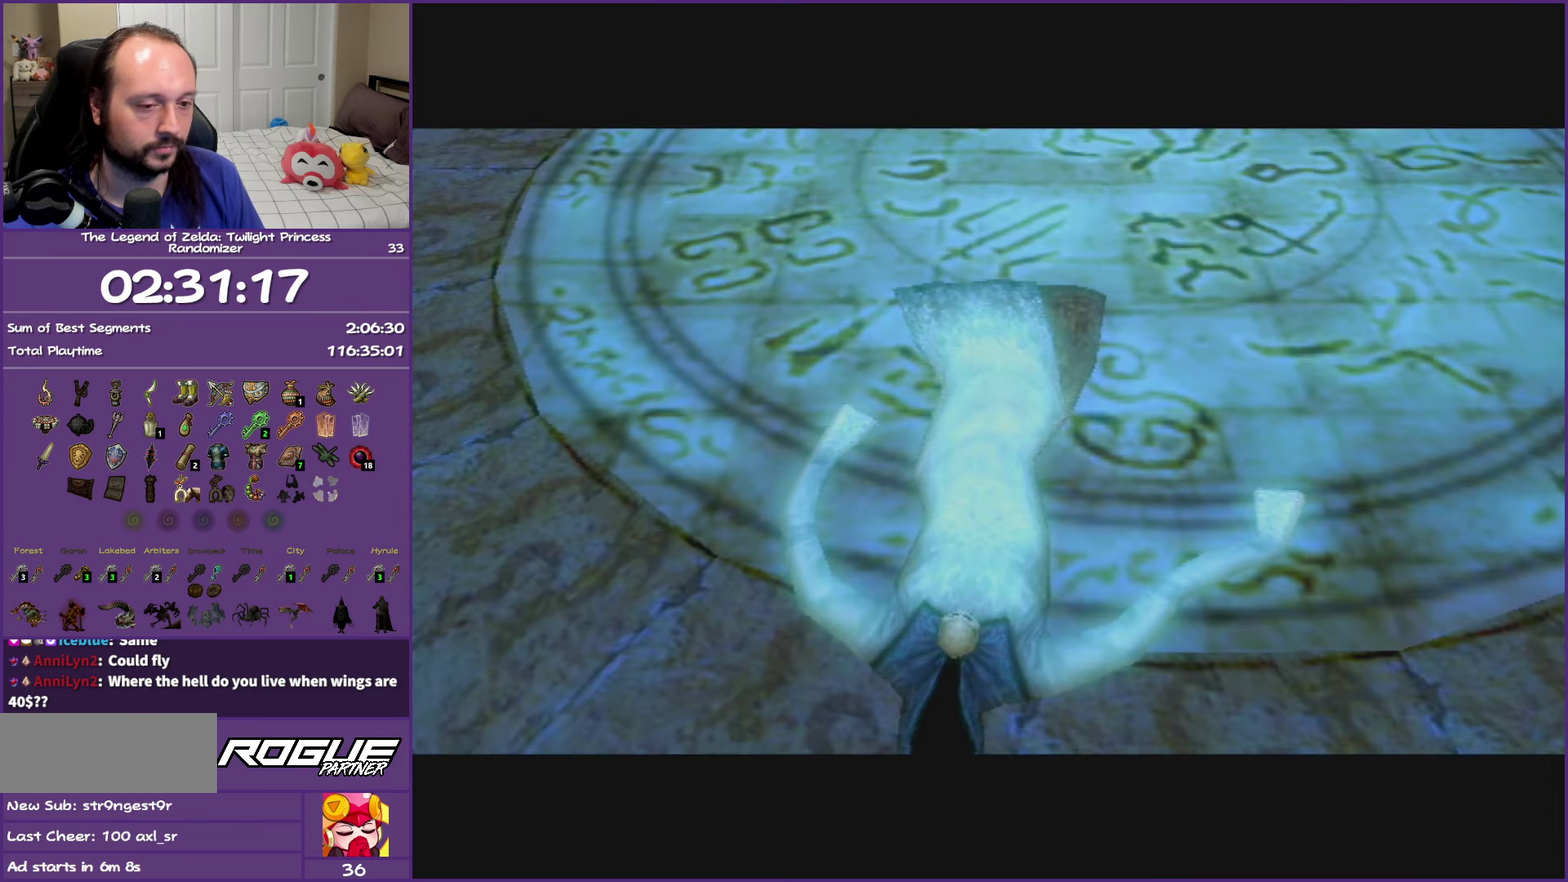
Gameplay with a controller (Nintendo layout); each line is a JSON object with the inputs held at the frame after it. "events" lists button and stick changes between this image and that frame as [ms after this image, input, new state], when the widget could be followed in between. This overlay highlights the sticks when they move; stick clicks (L3 R3) are not distinguishable. Not read: L3 R3.
{"buttons": [], "left_stick": "up-right", "right_stick": "center", "events": [[67, "left_stick", "down"], [150, "left_stick", "down-right"], [217, "left_stick", "up"], [267, "left_stick", "up-left"], [367, "left_stick", "down"], [417, "left_stick", "down-right"], [483, "left_stick", "up-right"]]}
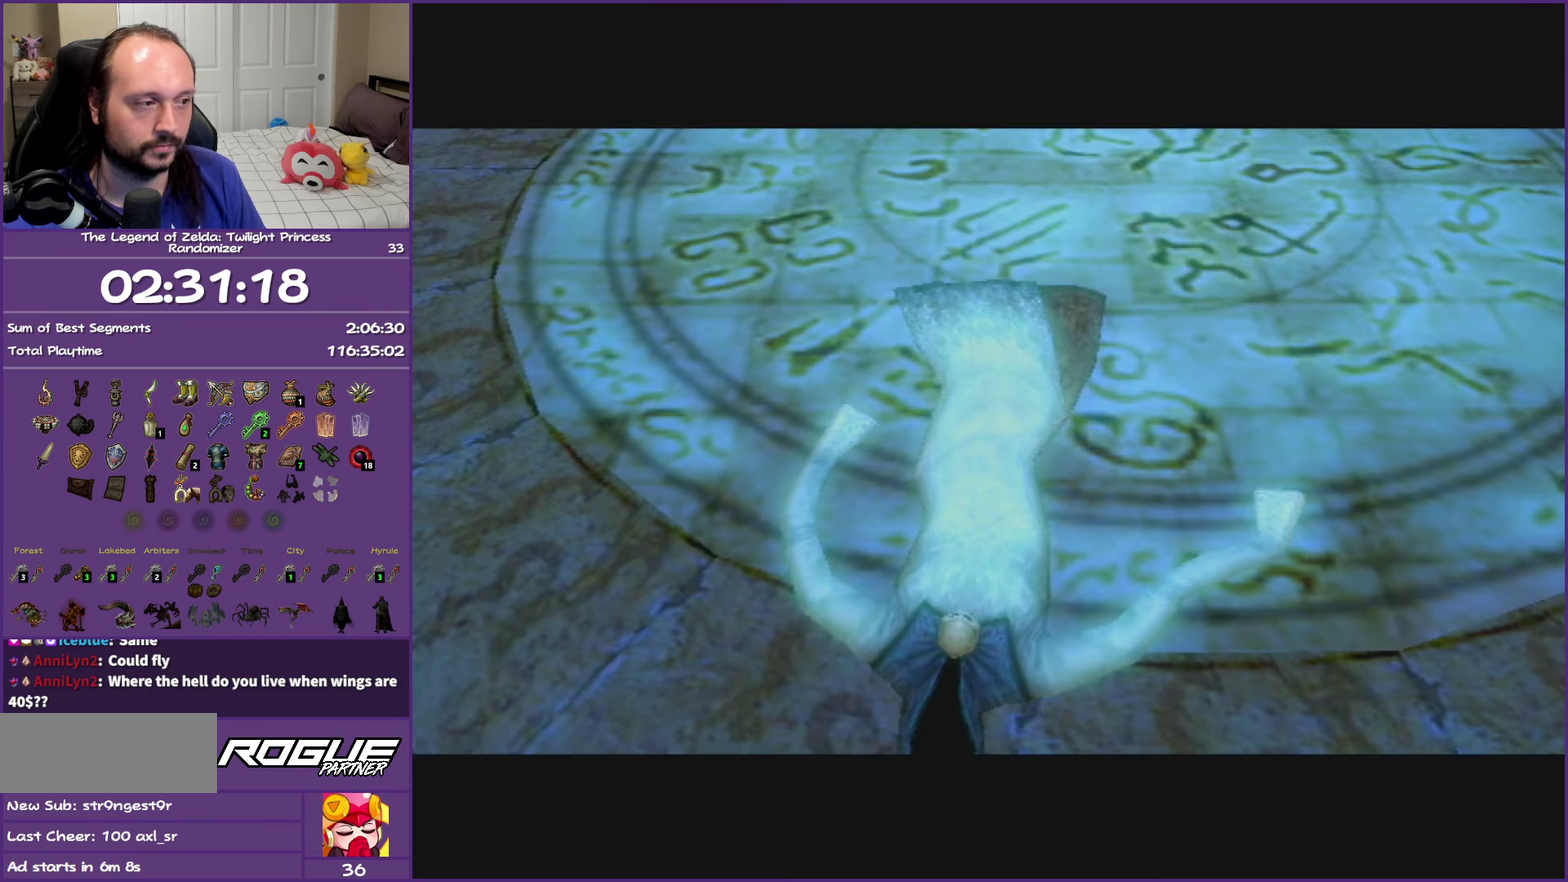
{"buttons": [], "left_stick": "center", "right_stick": "center", "events": [[67, "left_stick", "center"]]}
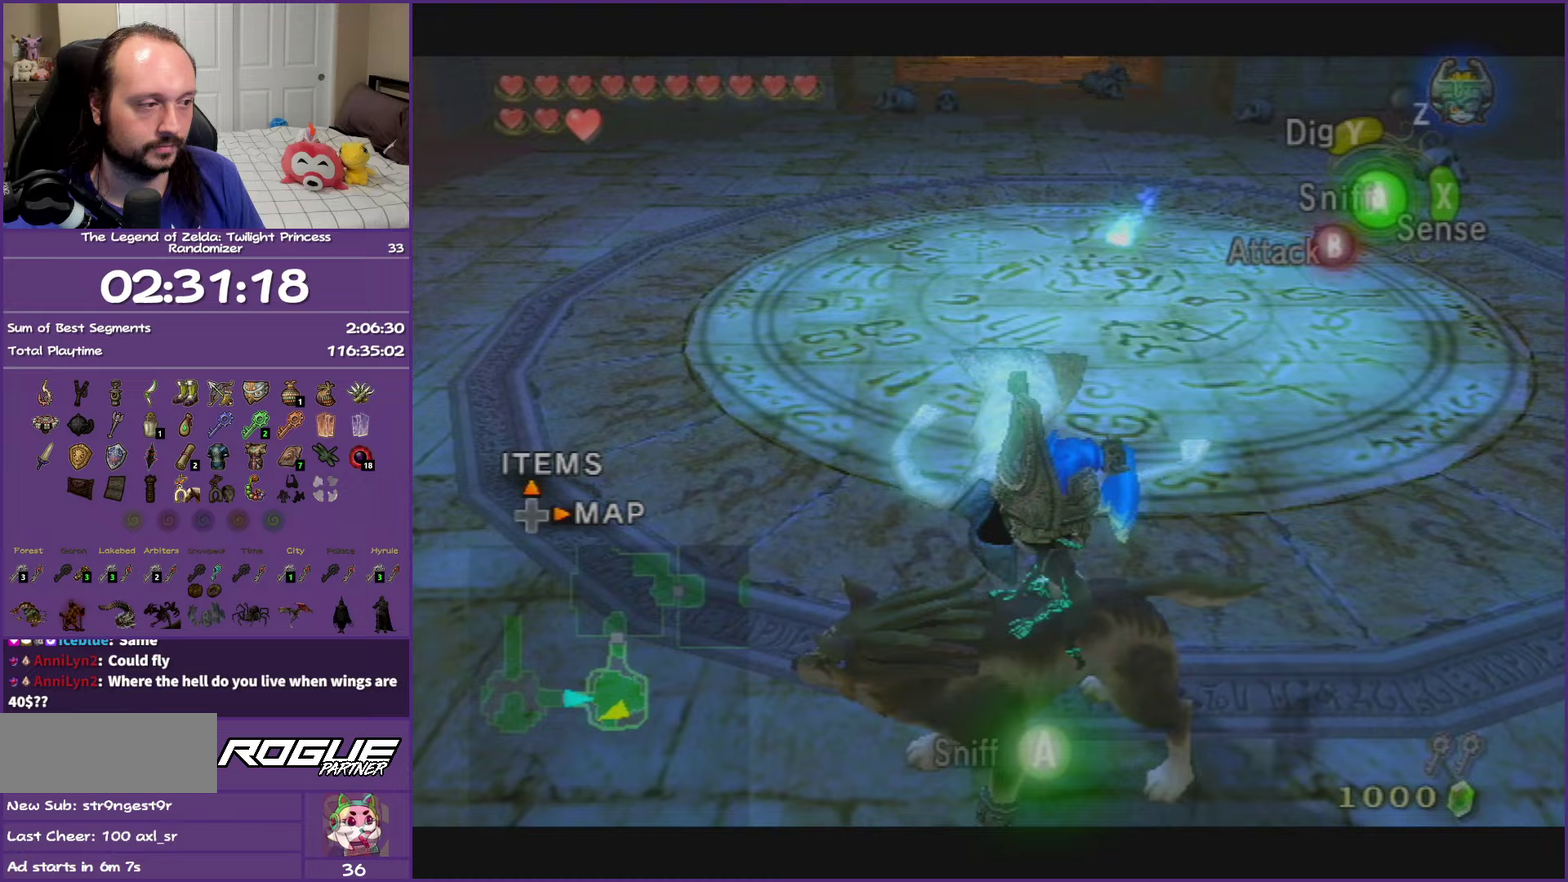
{"buttons": ["A", "L1"], "left_stick": "up", "right_stick": "center", "events": [[150, "left_stick", "up"], [250, "L1", "down"], [483, "A", "down"]]}
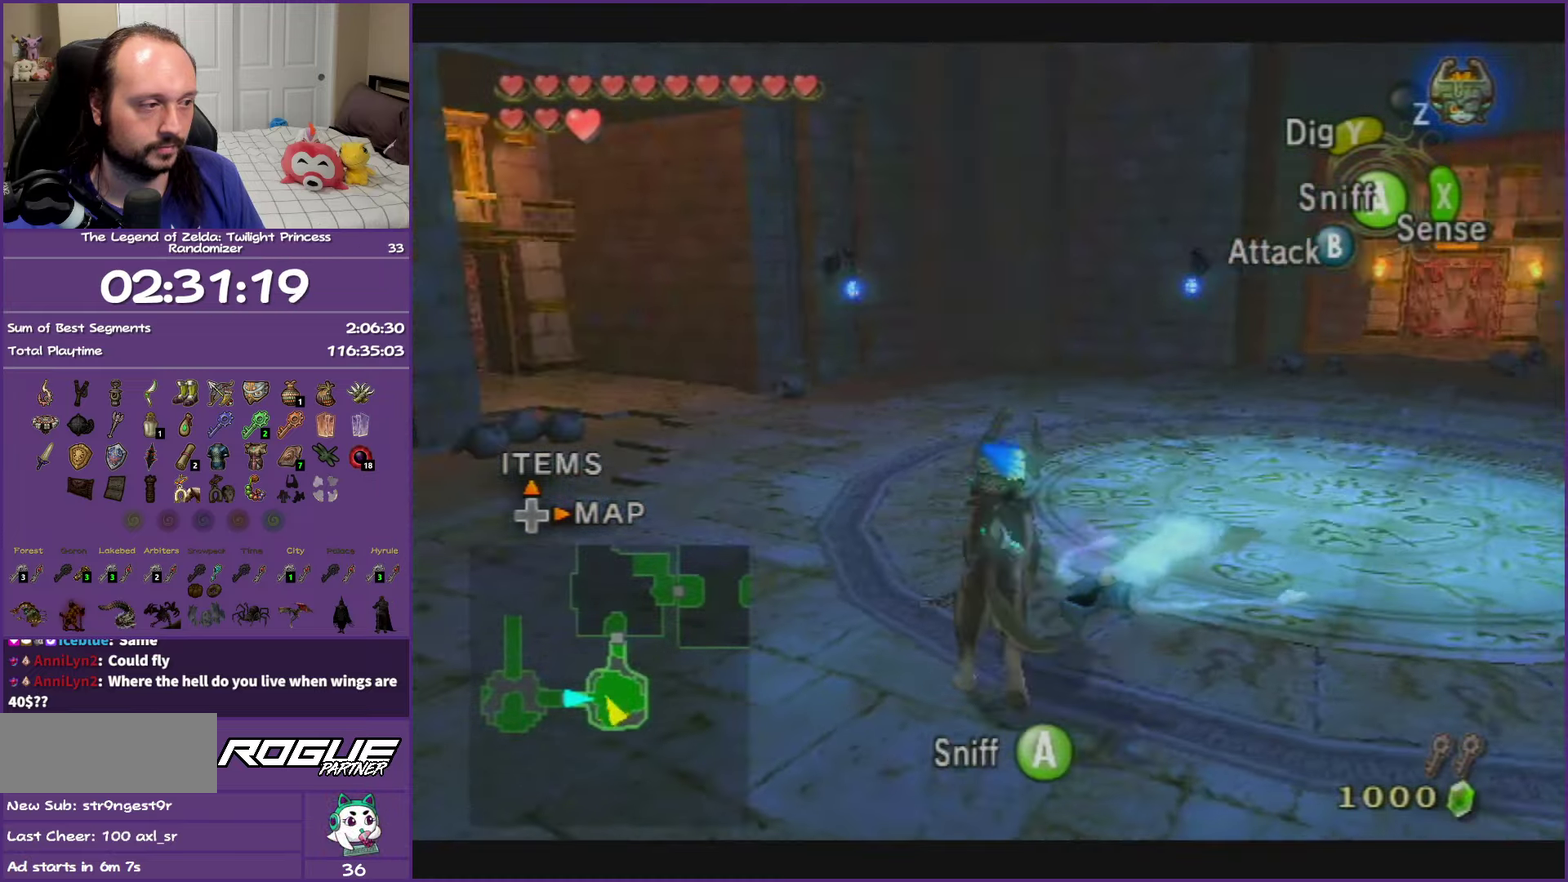
{"buttons": ["L1"], "left_stick": "center", "right_stick": "center", "events": [[67, "A", "up"], [150, "left_stick", "up-right"], [183, "A", "down"], [250, "A", "up"], [283, "left_stick", "center"]]}
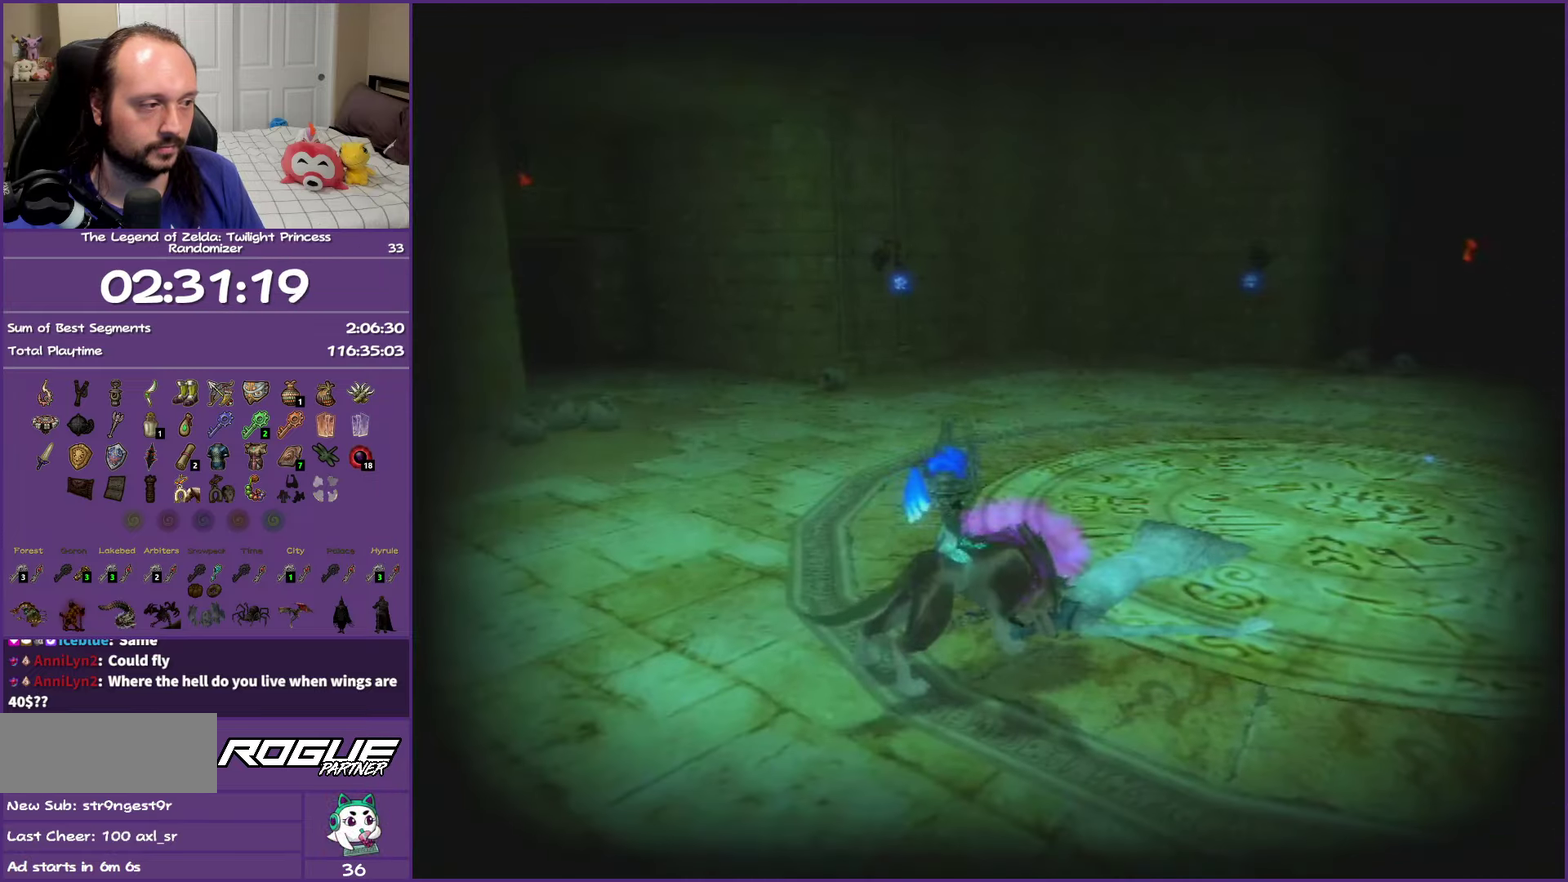
{"buttons": ["L1"], "left_stick": "center", "right_stick": "center", "events": []}
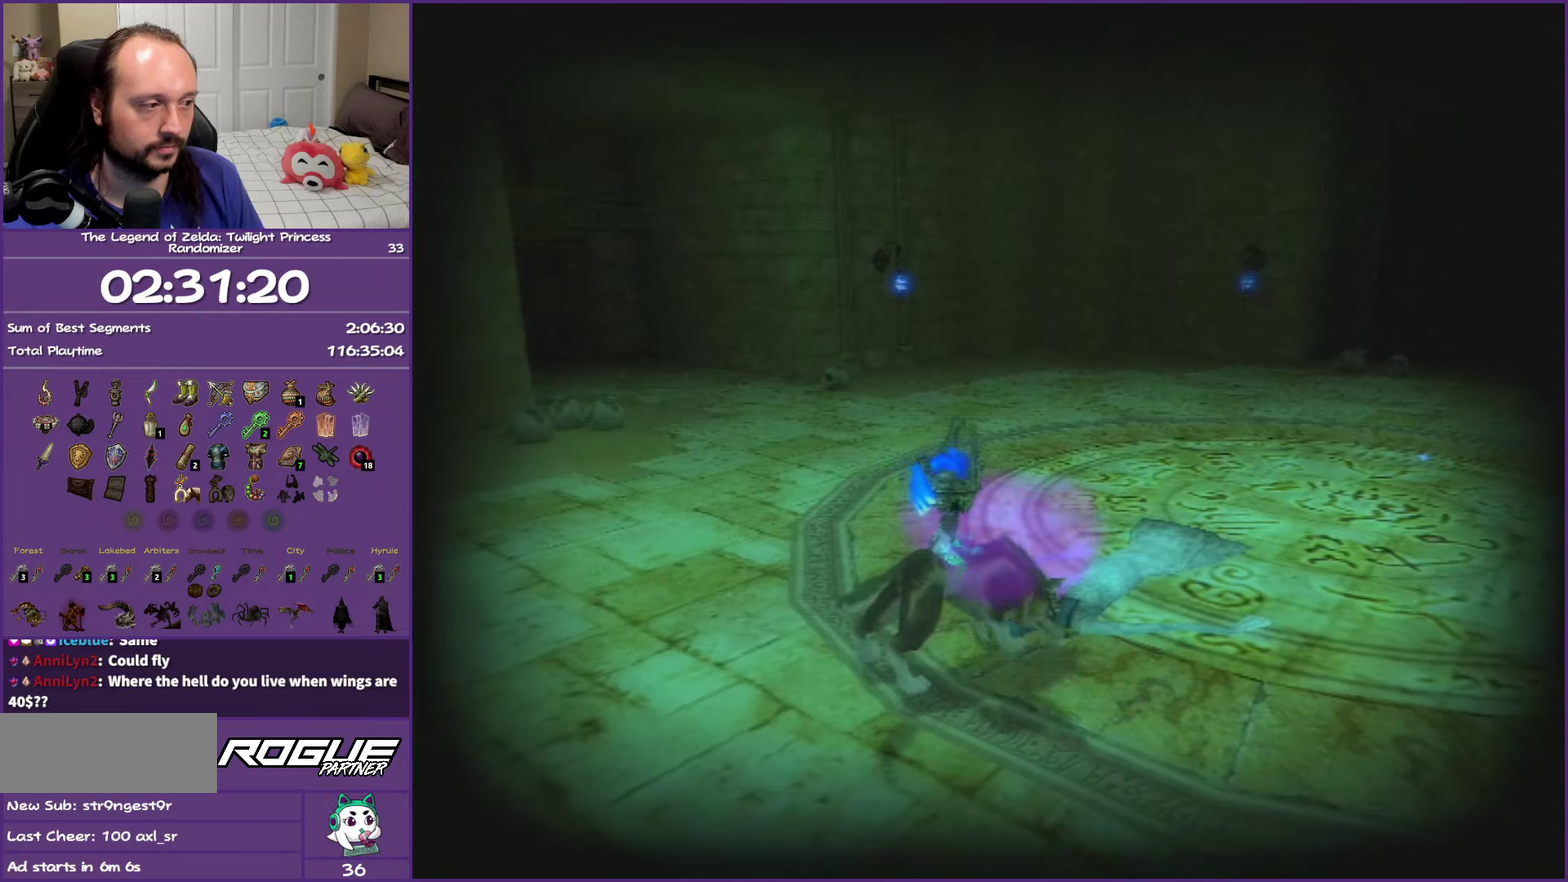
{"buttons": ["L1"], "left_stick": "up-right", "right_stick": "center", "events": [[33, "left_stick", "up-right"]]}
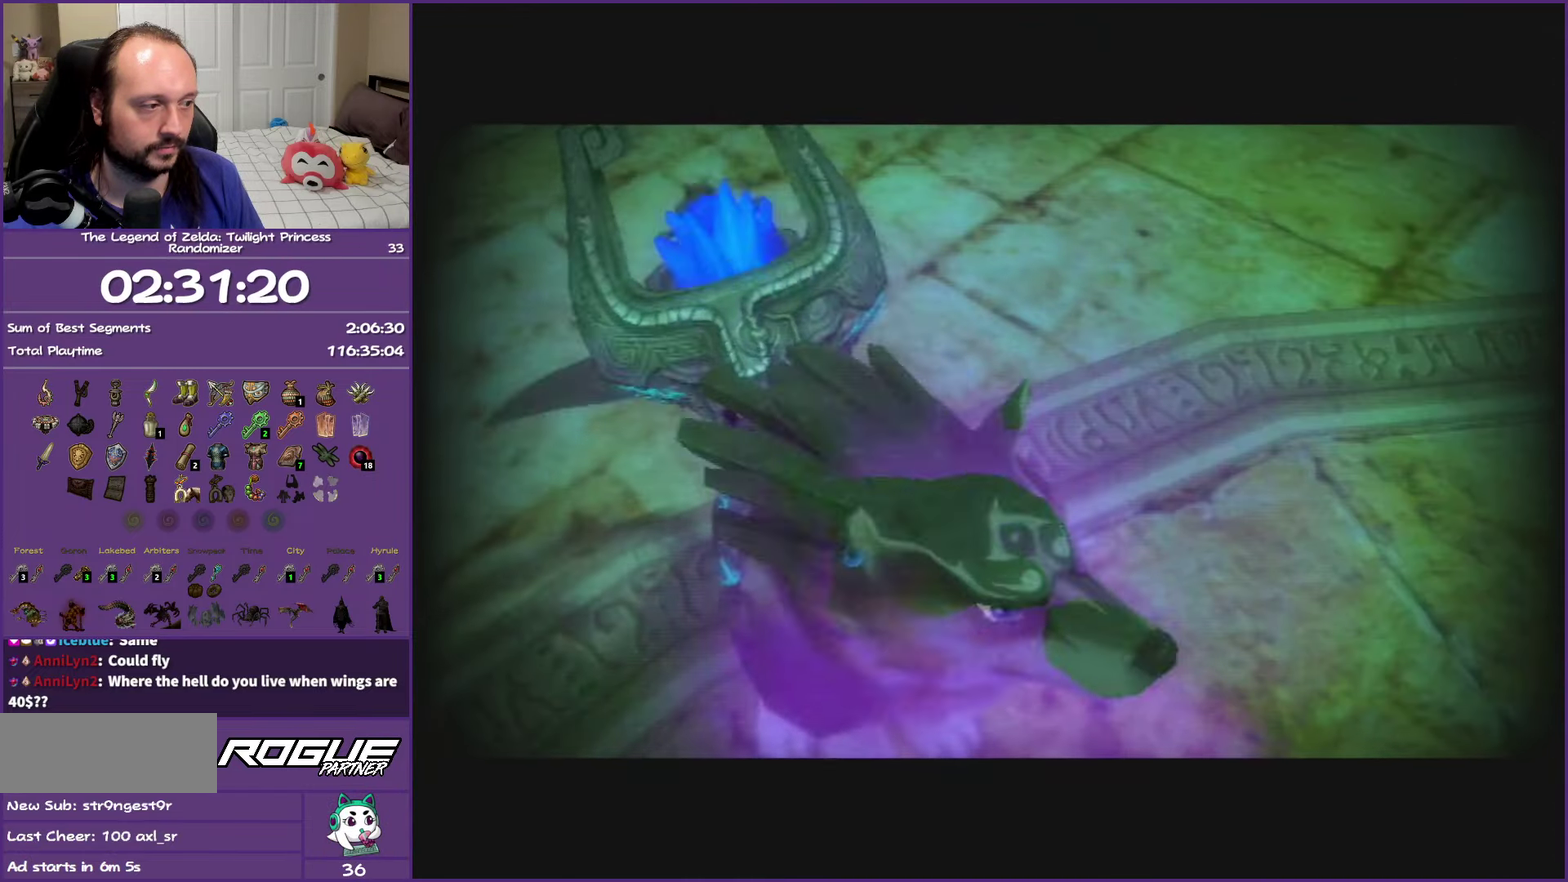
{"buttons": ["A", "B"], "left_stick": "center", "right_stick": "center", "events": [[150, "left_stick", "center"], [200, "L1", "up"], [483, "A", "down"], [483, "B", "down"]]}
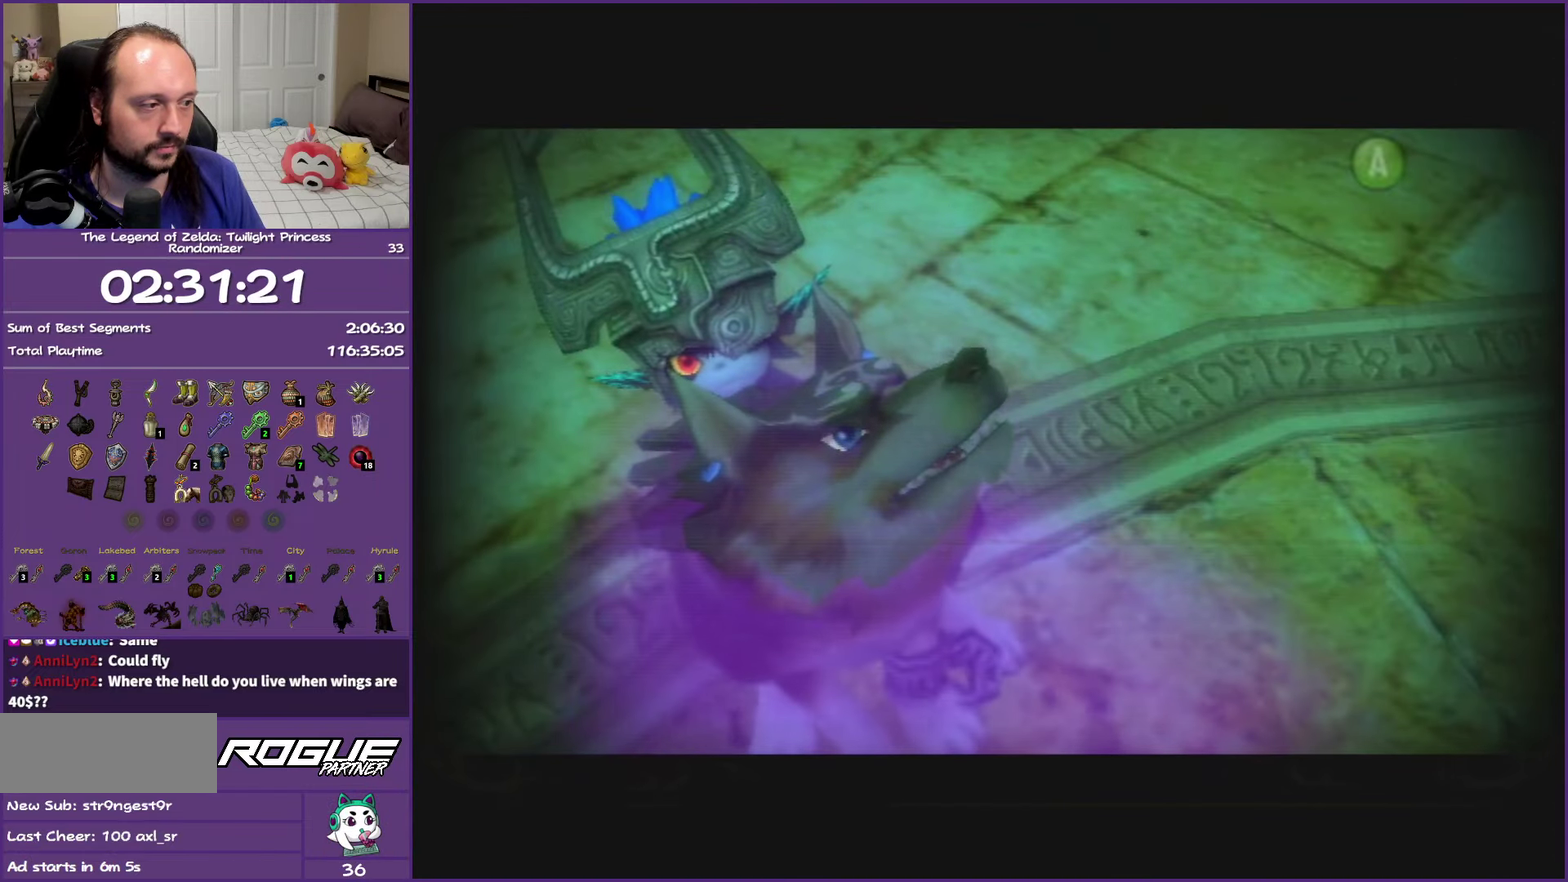
{"buttons": [], "left_stick": "down-right", "right_stick": "center", "events": [[50, "left_stick", "right"], [100, "A", "up"], [117, "B", "up"], [183, "A", "down"], [200, "B", "down"], [300, "B", "up"], [317, "A", "up"], [367, "A", "down"], [383, "B", "down"], [400, "left_stick", "down-right"], [467, "A", "up"], [467, "B", "up"]]}
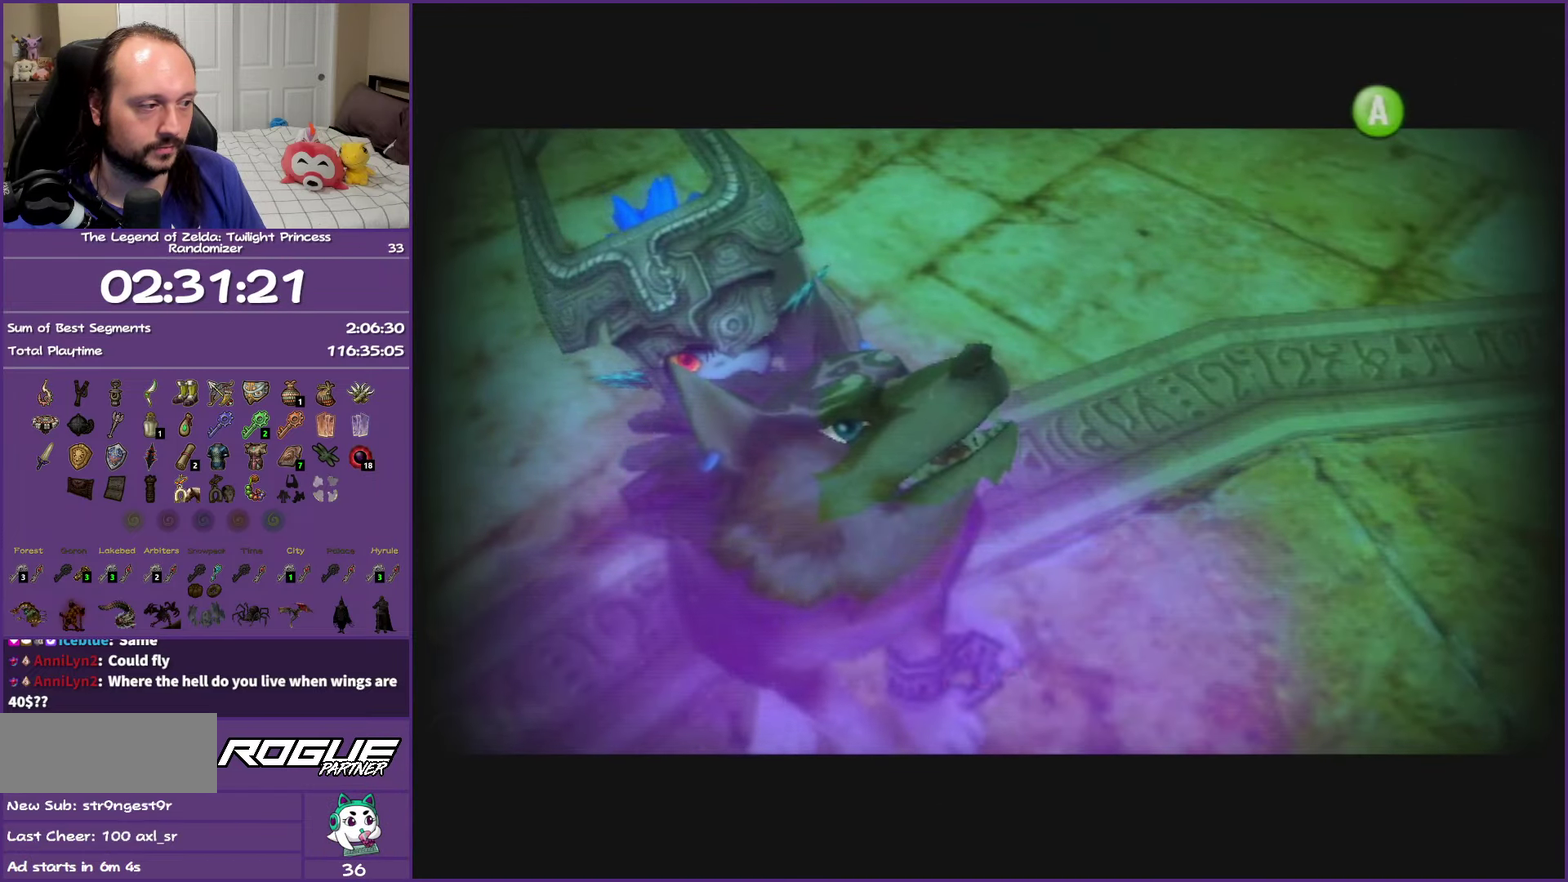
{"buttons": [], "left_stick": "right", "right_stick": "left", "events": [[183, "left_stick", "right"], [233, "right_stick", "left"]]}
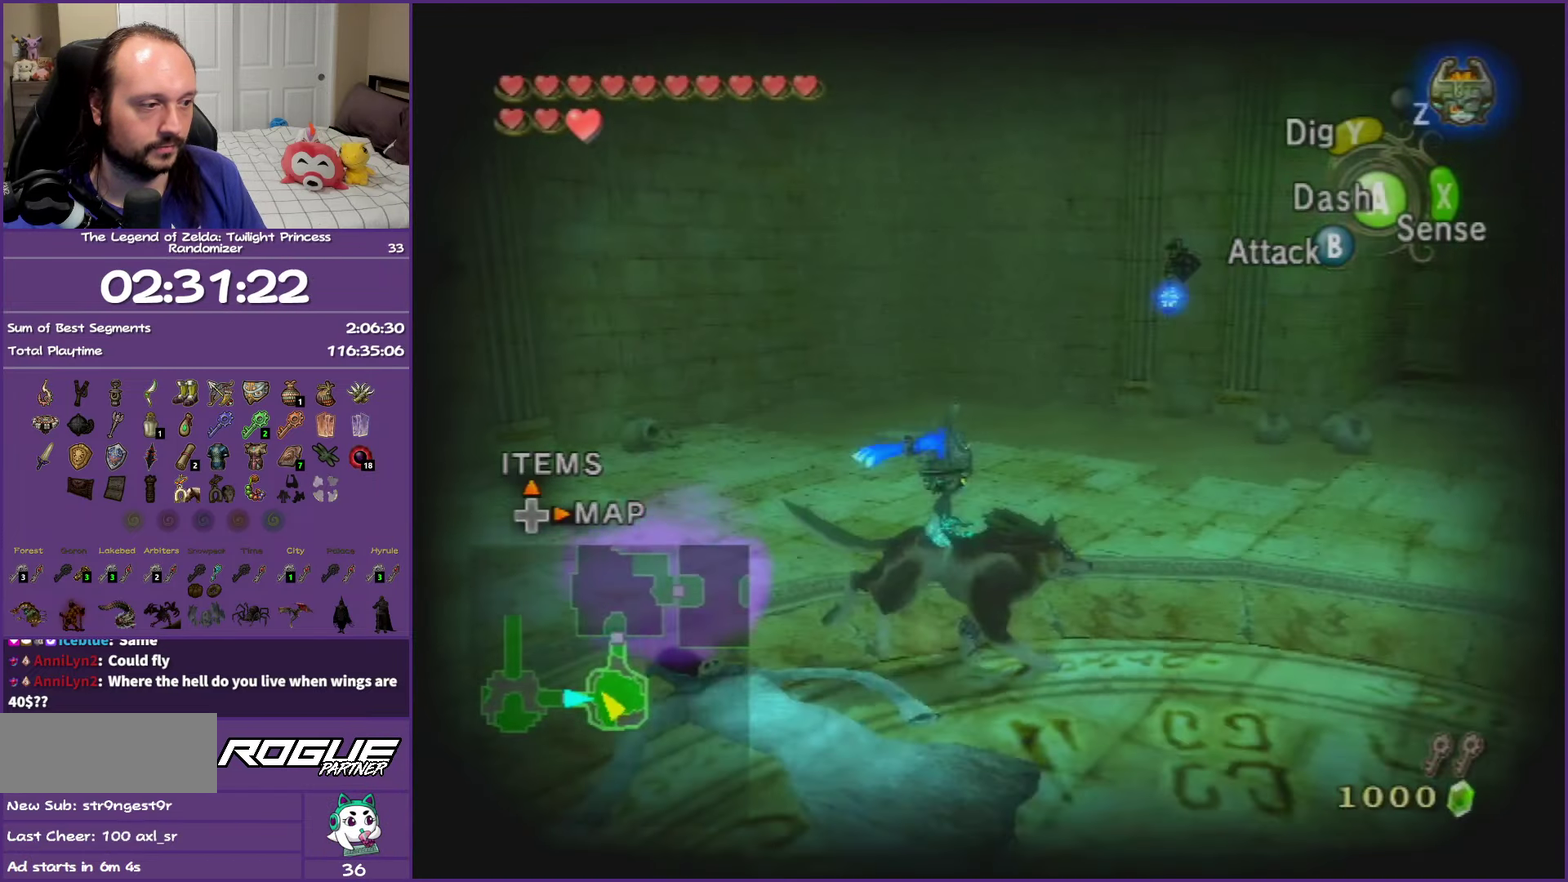
{"buttons": [], "left_stick": "up", "right_stick": "center", "events": [[283, "left_stick", "up-right"], [333, "right_stick", "center"], [417, "left_stick", "up"]]}
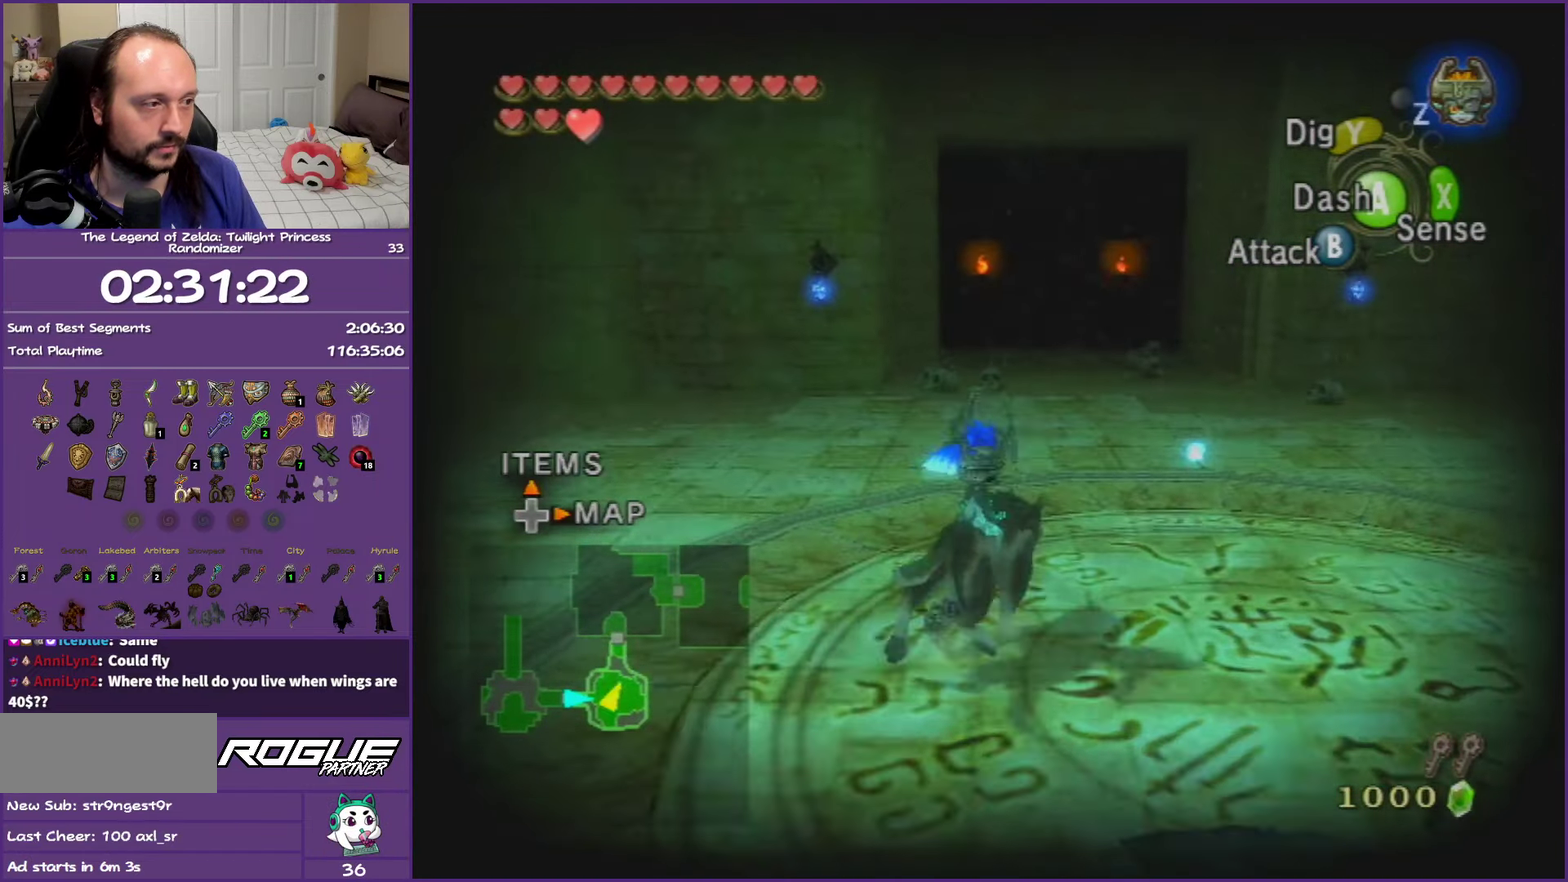
{"buttons": [], "left_stick": "up", "right_stick": "center", "events": [[133, "A", "down"], [233, "A", "up"], [267, "left_stick", "up-right"], [300, "A", "down"], [400, "left_stick", "up"], [417, "A", "up"]]}
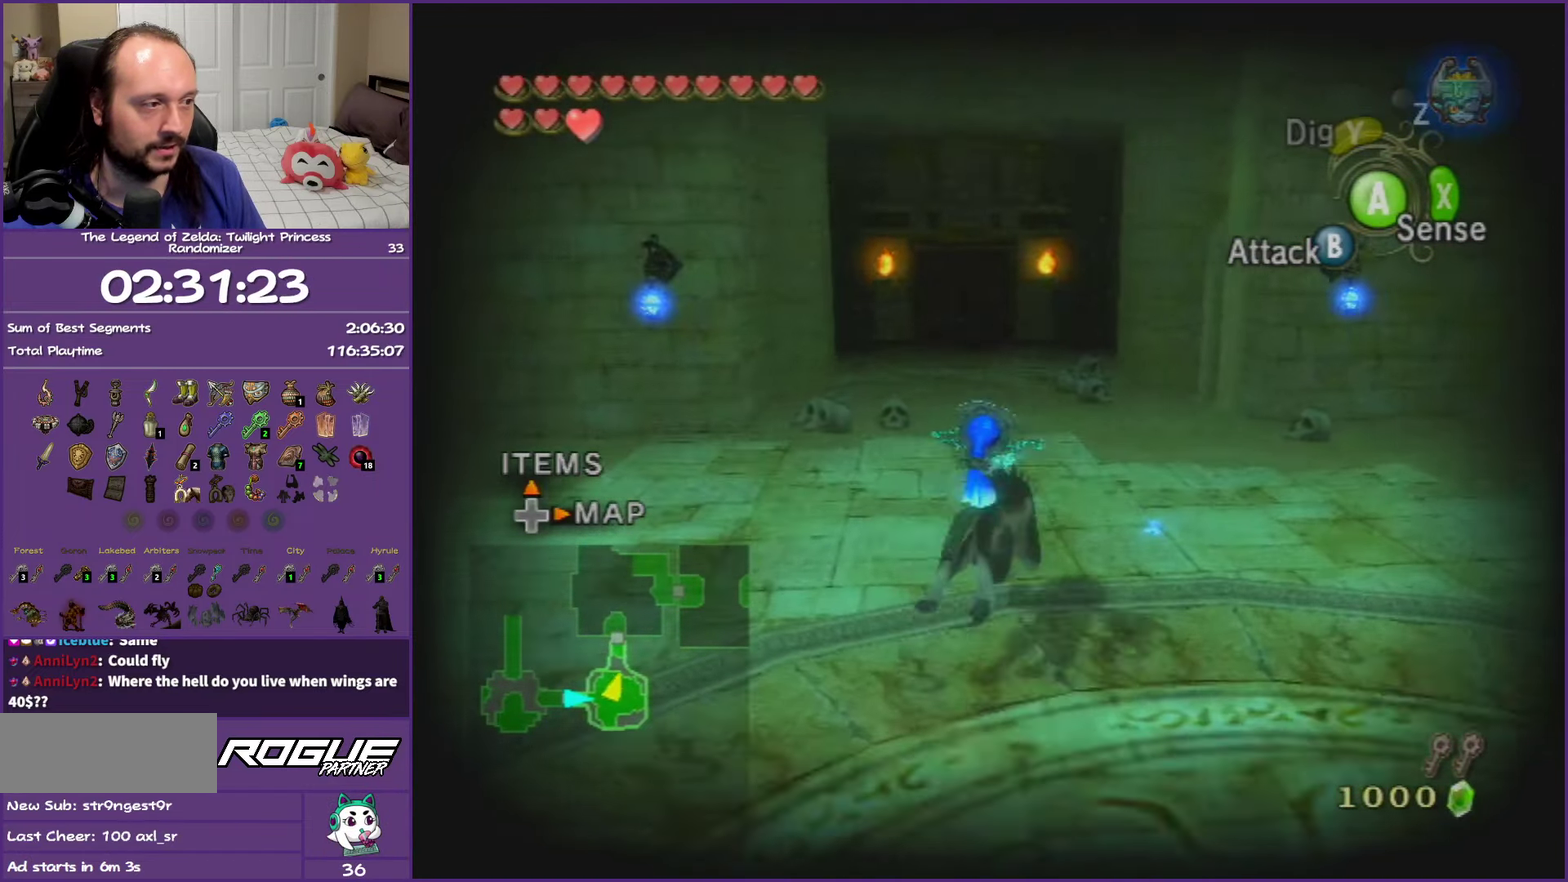
{"buttons": [], "left_stick": "up", "right_stick": "center", "events": [[133, "A", "down"], [267, "A", "up"], [317, "A", "down"], [483, "A", "up"]]}
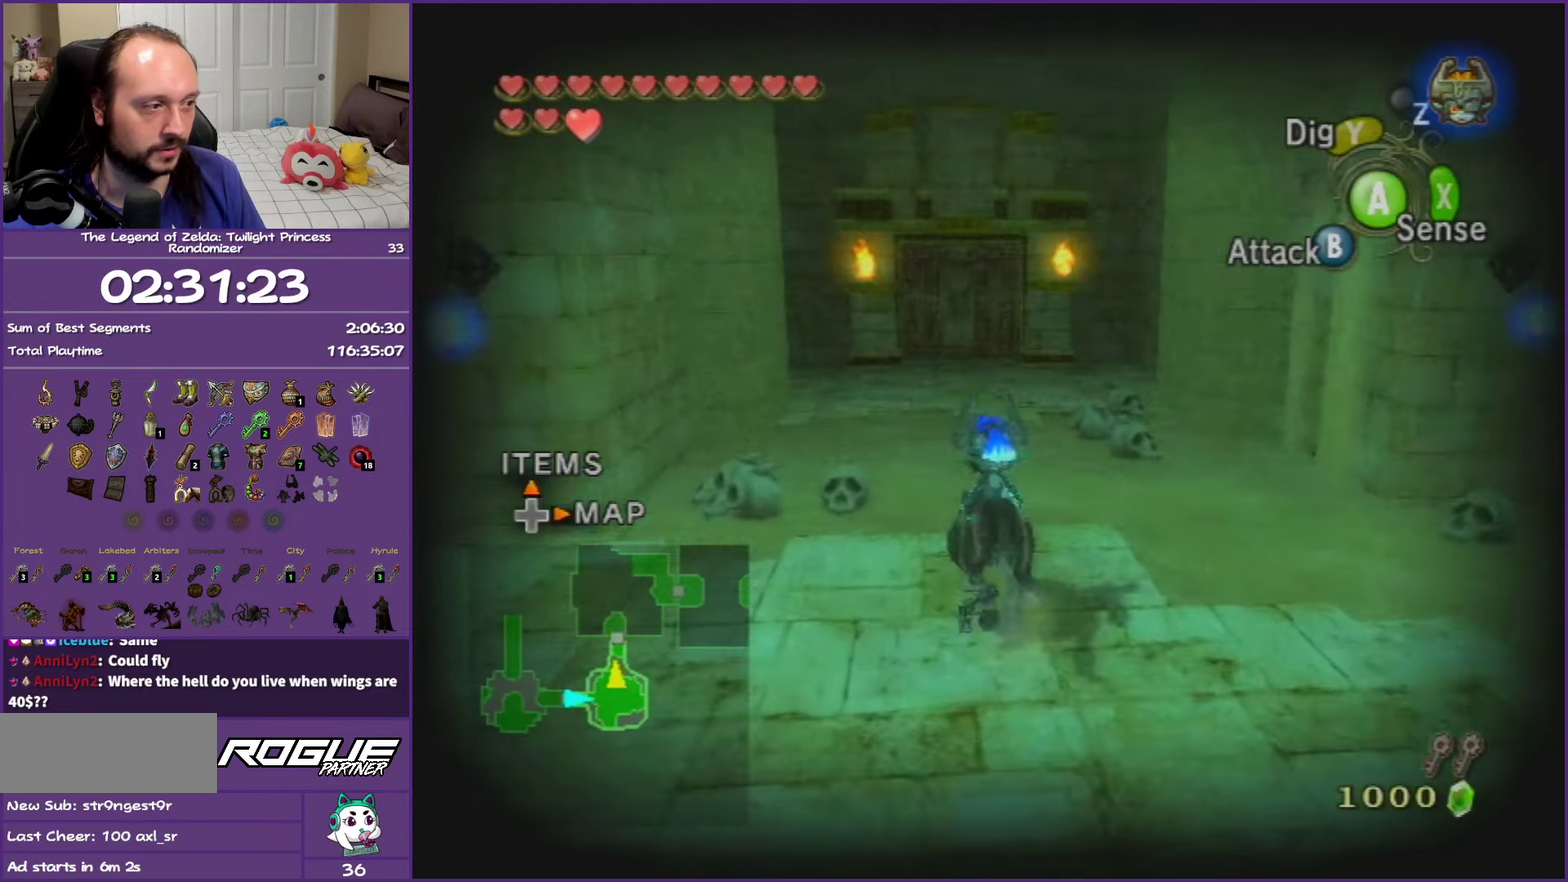
{"buttons": [], "left_stick": "up", "right_stick": "center", "events": [[17, "A", "down"], [167, "A", "up"]]}
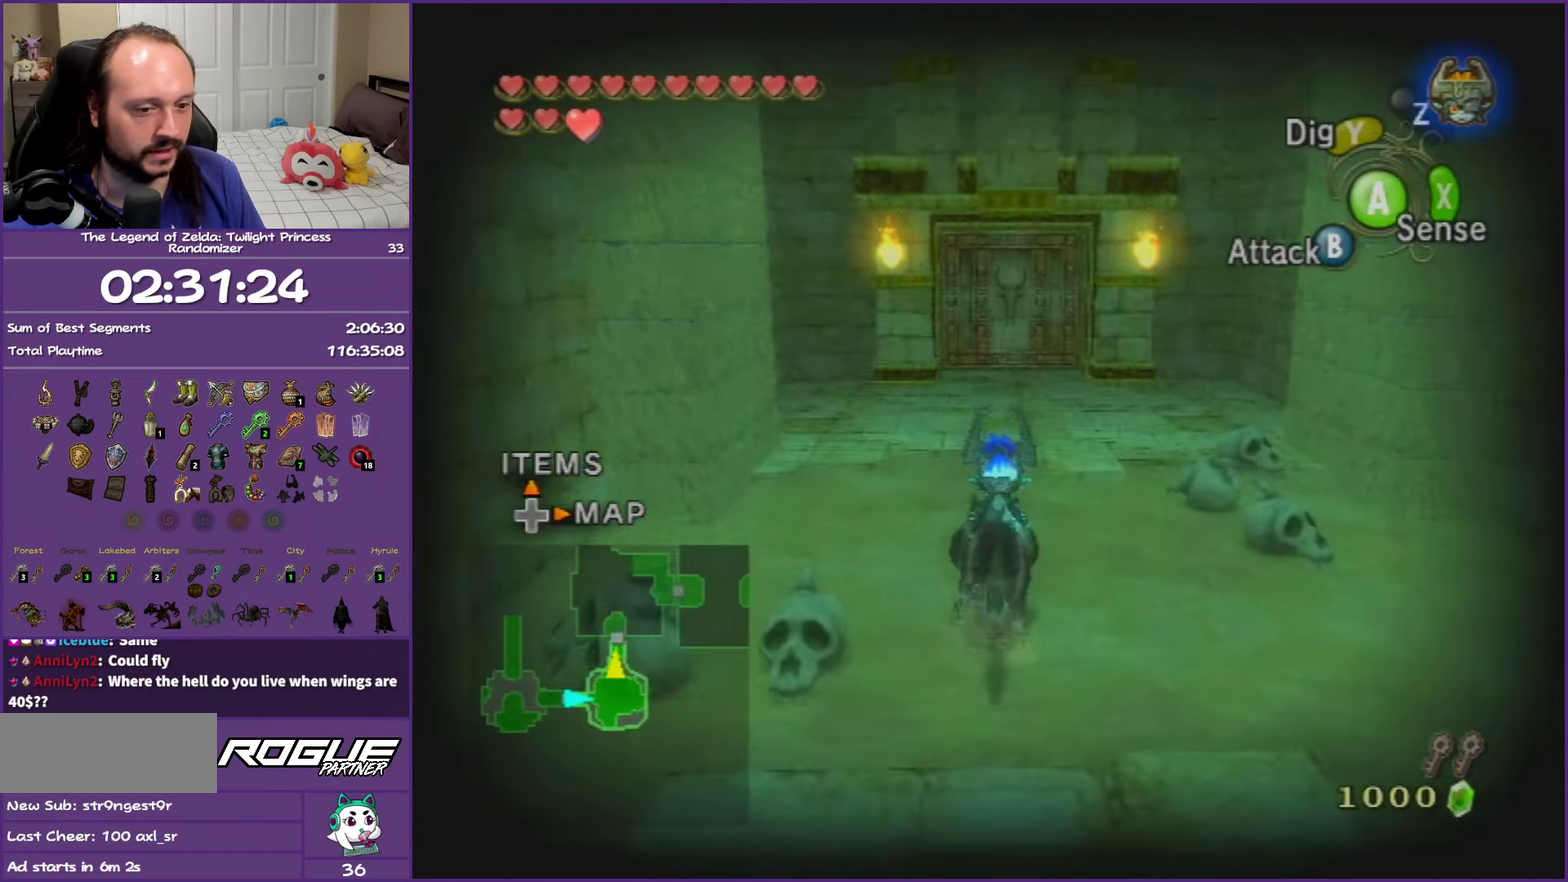
{"buttons": ["B"], "left_stick": "up", "right_stick": "center", "events": [[383, "B", "down"]]}